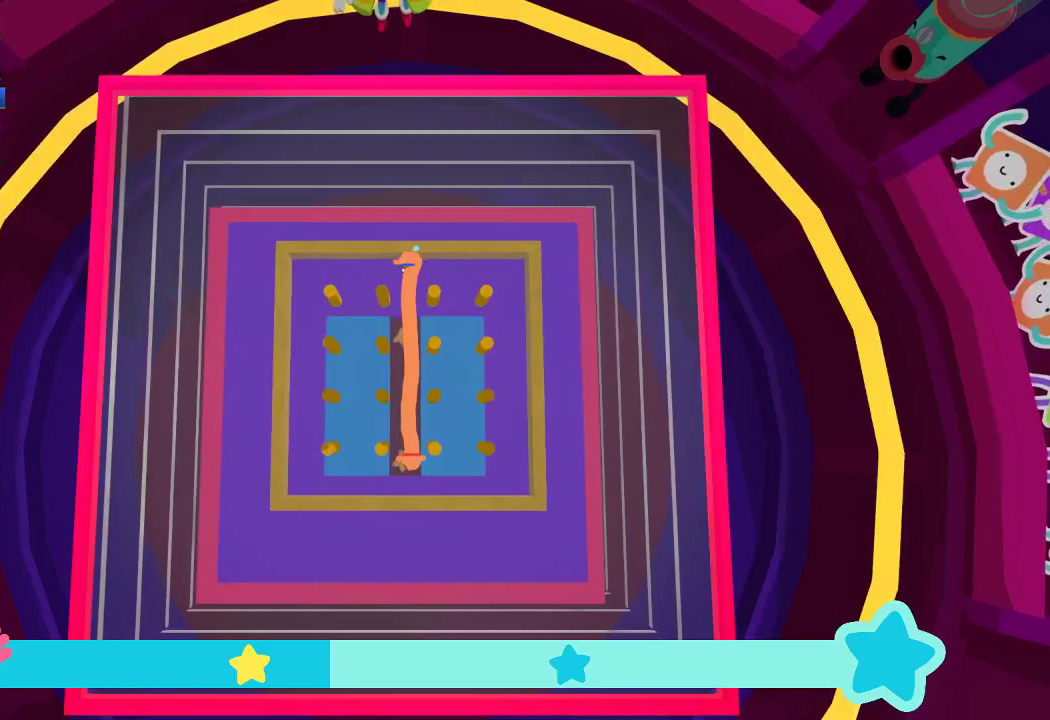
Gameplay with a controller (Xbox layout); each line is a JSON object with the inputs held at the frame after it. "events" lists button and stick changes between this image and that frame as [ms after this image, input, new state], when the widget could be followed in between.
{"buttons": ["L2"], "left_stick": "center", "right_stick": "center", "events": []}
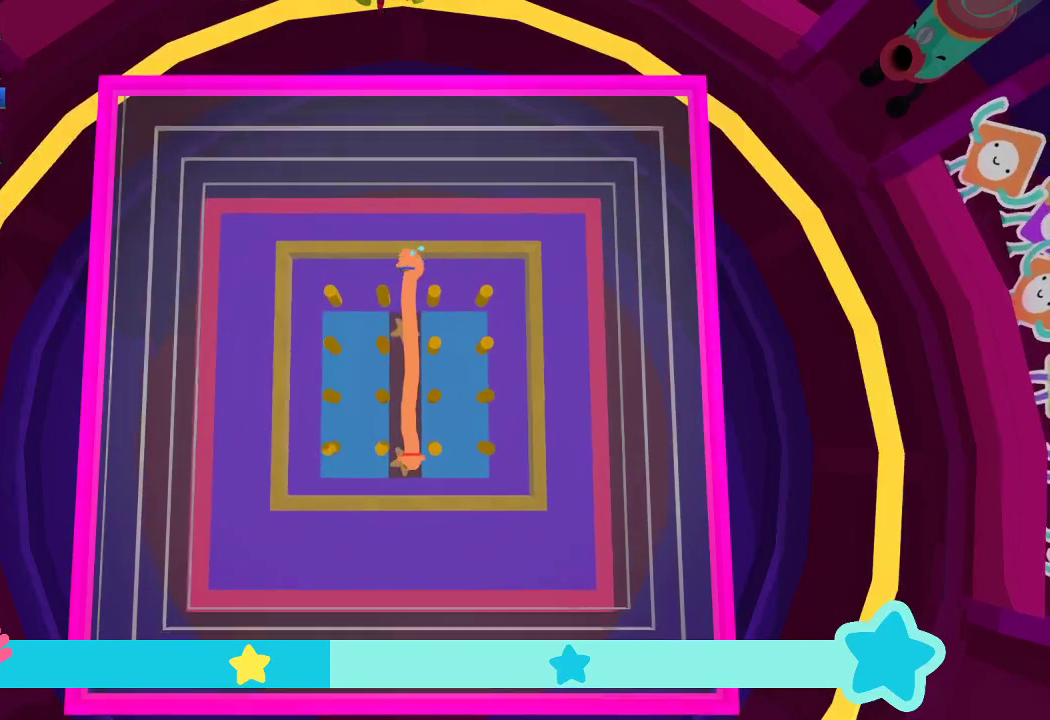
{"buttons": ["L2"], "left_stick": "center", "right_stick": "center", "events": []}
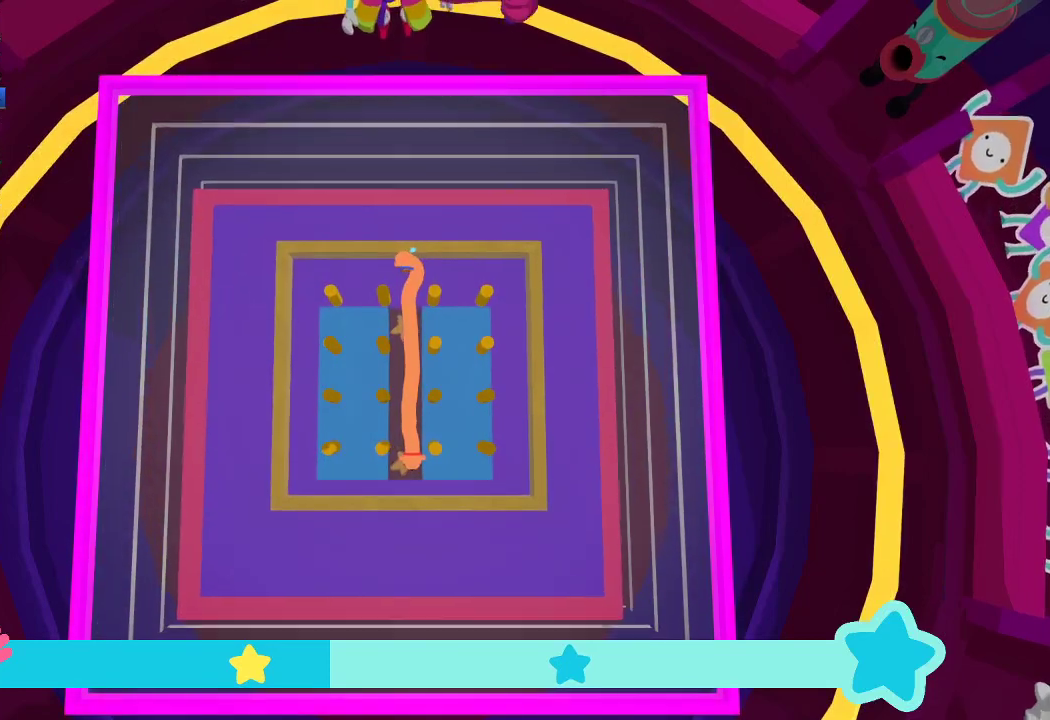
{"buttons": ["L2"], "left_stick": "center", "right_stick": "center", "events": []}
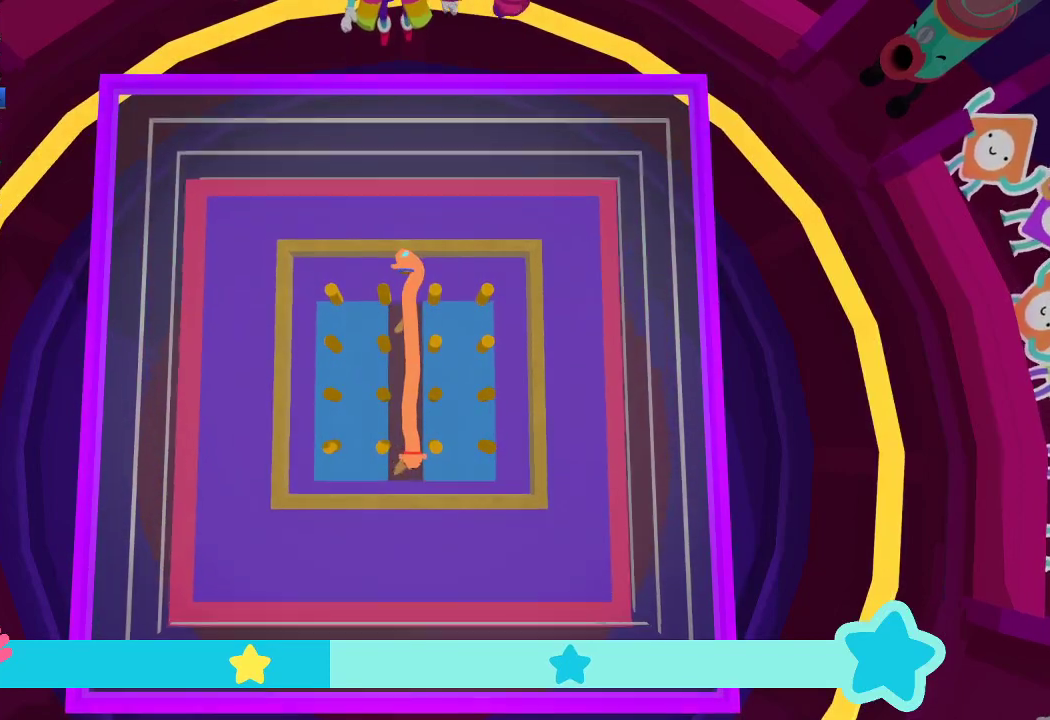
{"buttons": ["L2"], "left_stick": "center", "right_stick": "center", "events": []}
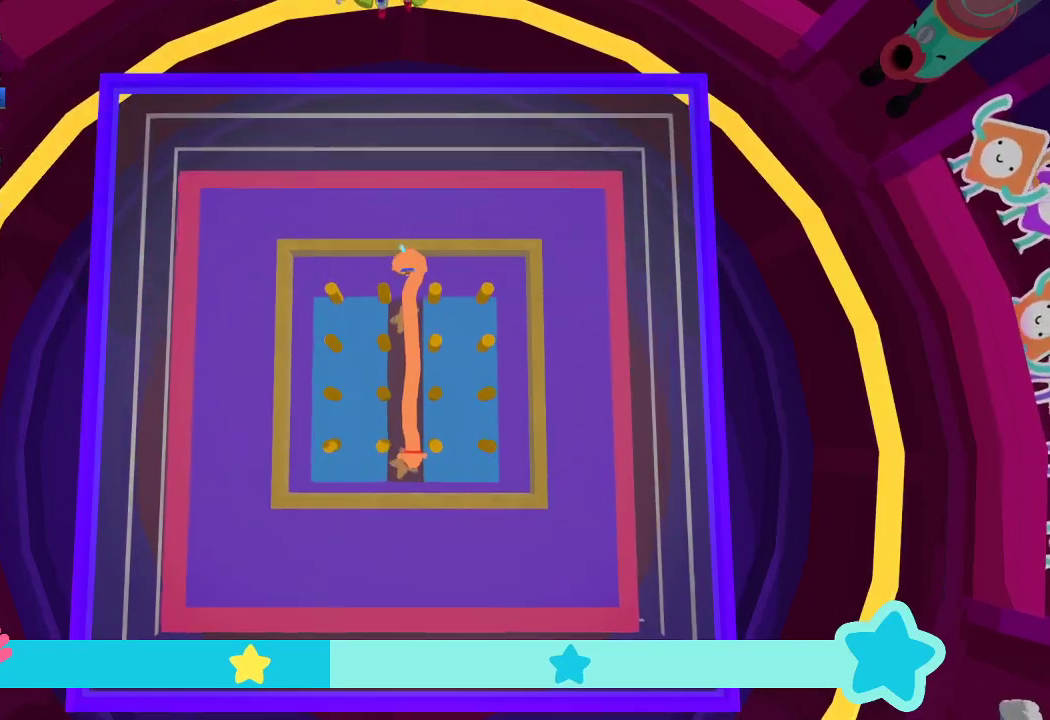
{"buttons": ["L2"], "left_stick": "center", "right_stick": "center", "events": []}
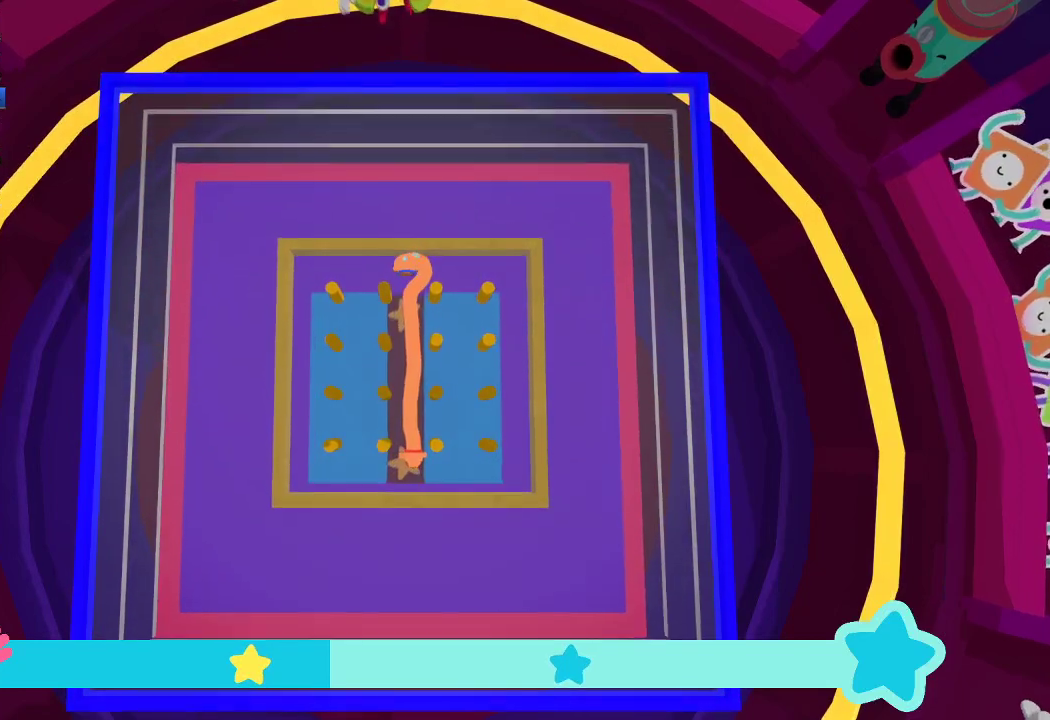
{"buttons": ["L2"], "left_stick": "center", "right_stick": "center", "events": []}
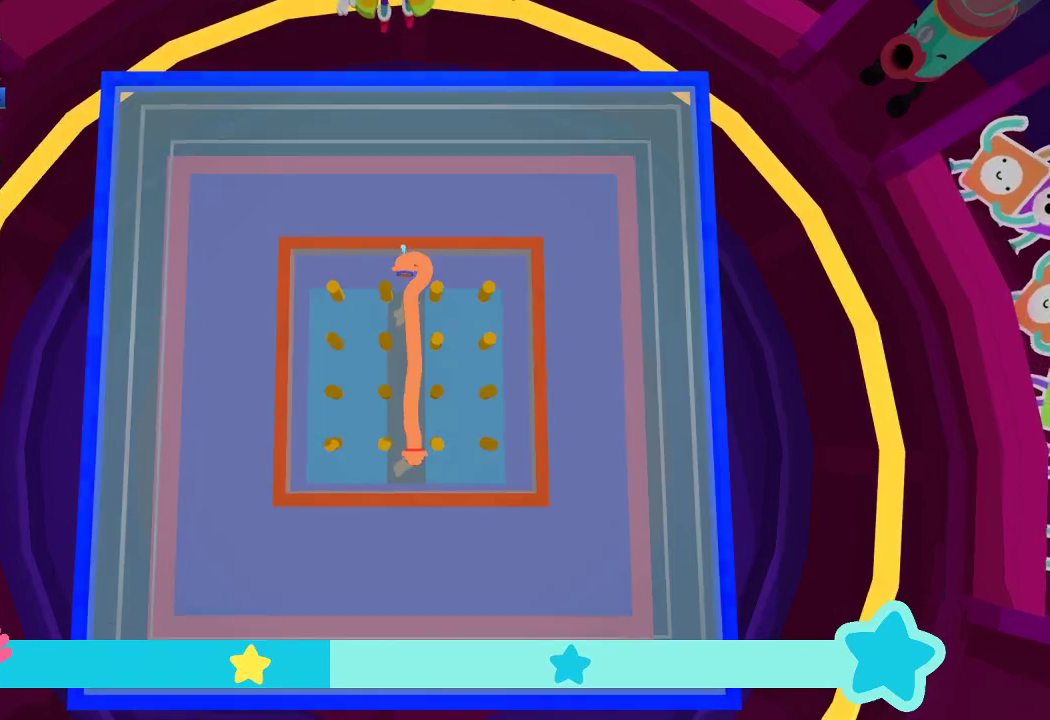
{"buttons": ["L2"], "left_stick": "center", "right_stick": "center", "events": []}
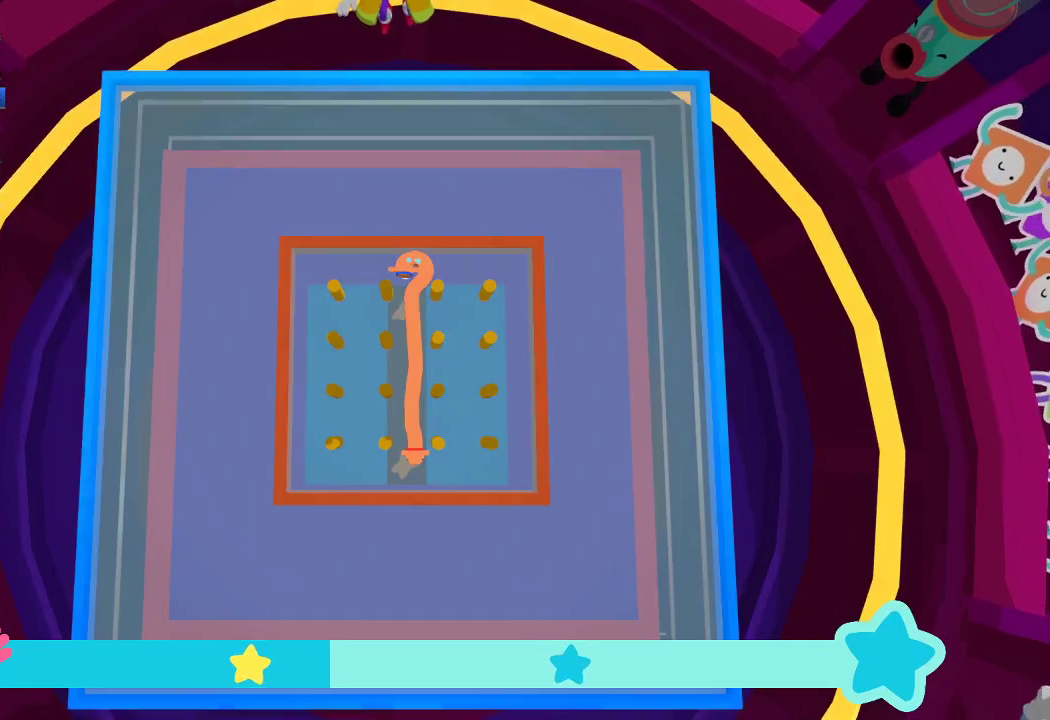
{"buttons": ["L2"], "left_stick": "center", "right_stick": "center", "events": []}
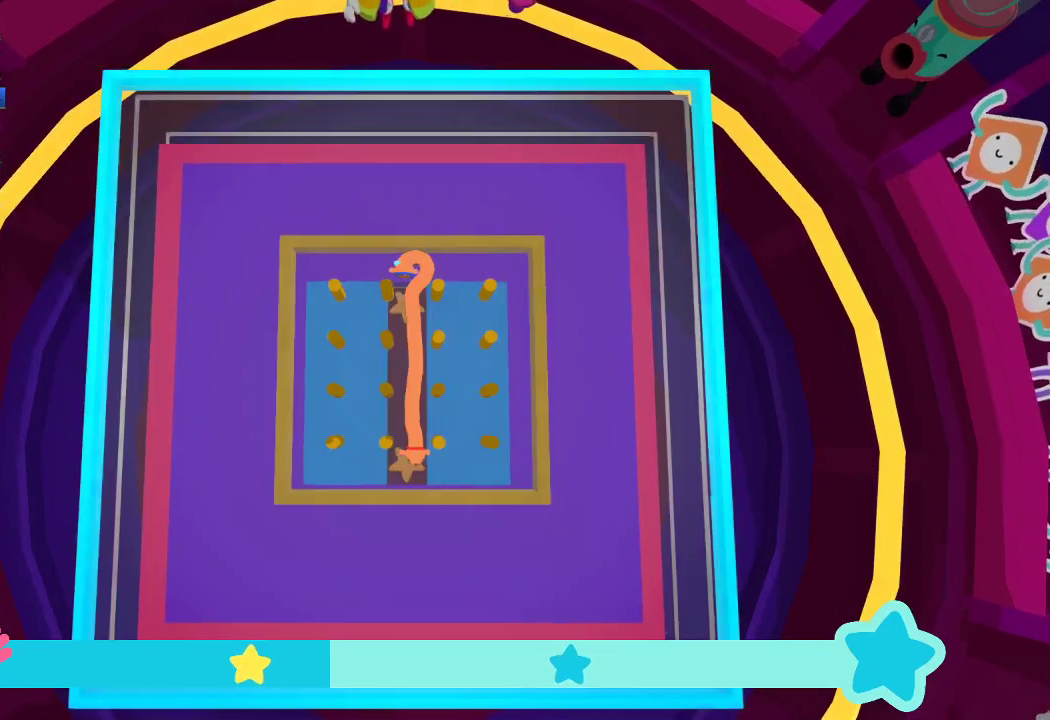
{"buttons": ["L2"], "left_stick": "center", "right_stick": "center", "events": []}
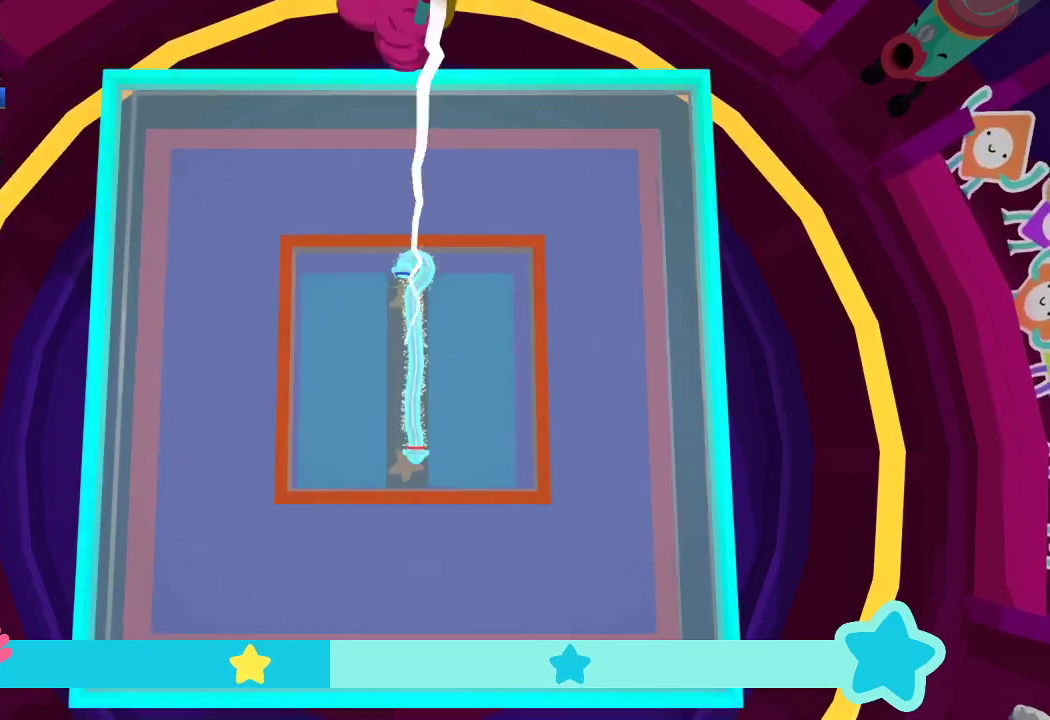
{"buttons": [], "left_stick": "down-left", "right_stick": "center", "events": [[467, "L2", "up"], [467, "left_stick", "down-left"]]}
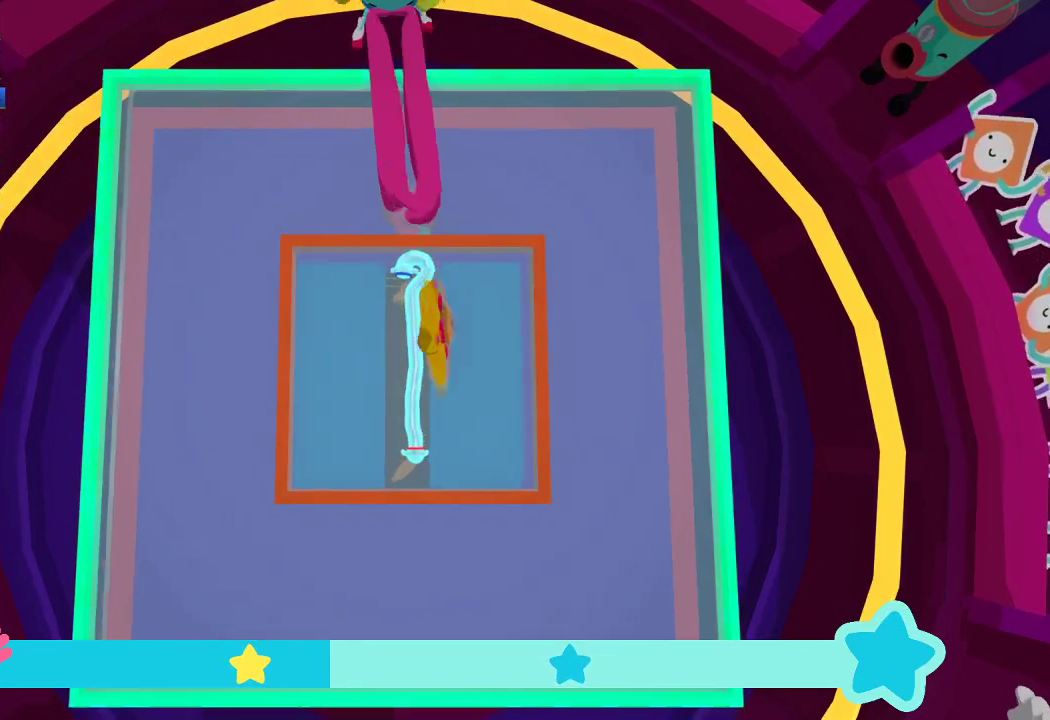
{"buttons": [], "left_stick": "center", "right_stick": "center", "events": [[67, "left_stick", "center"]]}
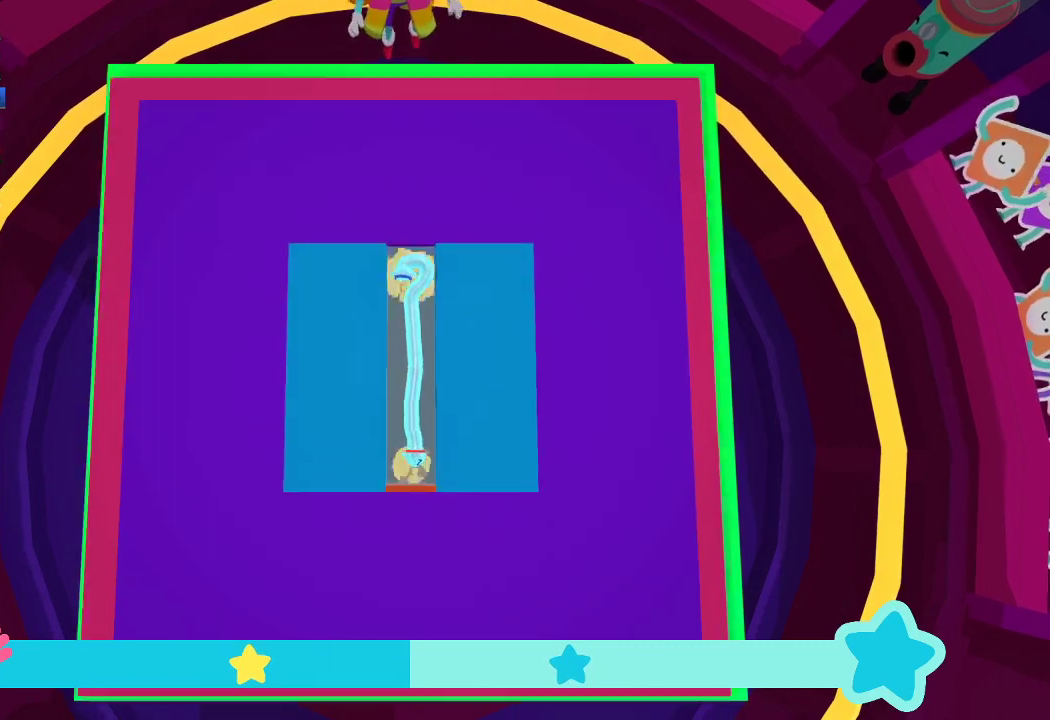
{"buttons": [], "left_stick": "center", "right_stick": "center", "events": []}
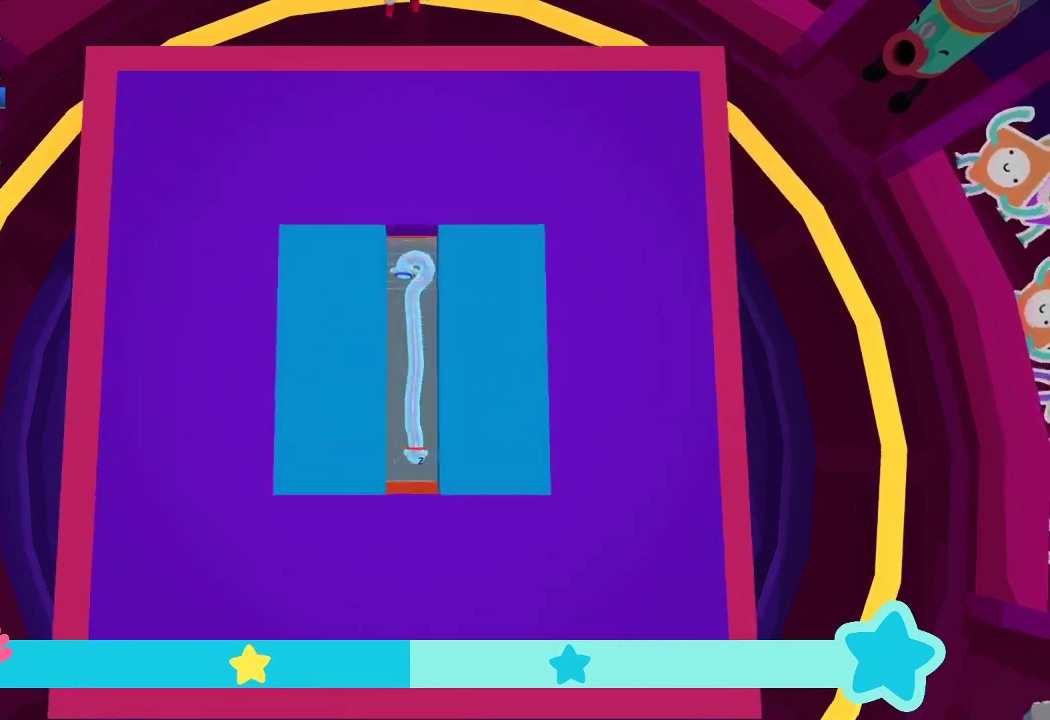
{"buttons": [], "left_stick": "center", "right_stick": "center", "events": []}
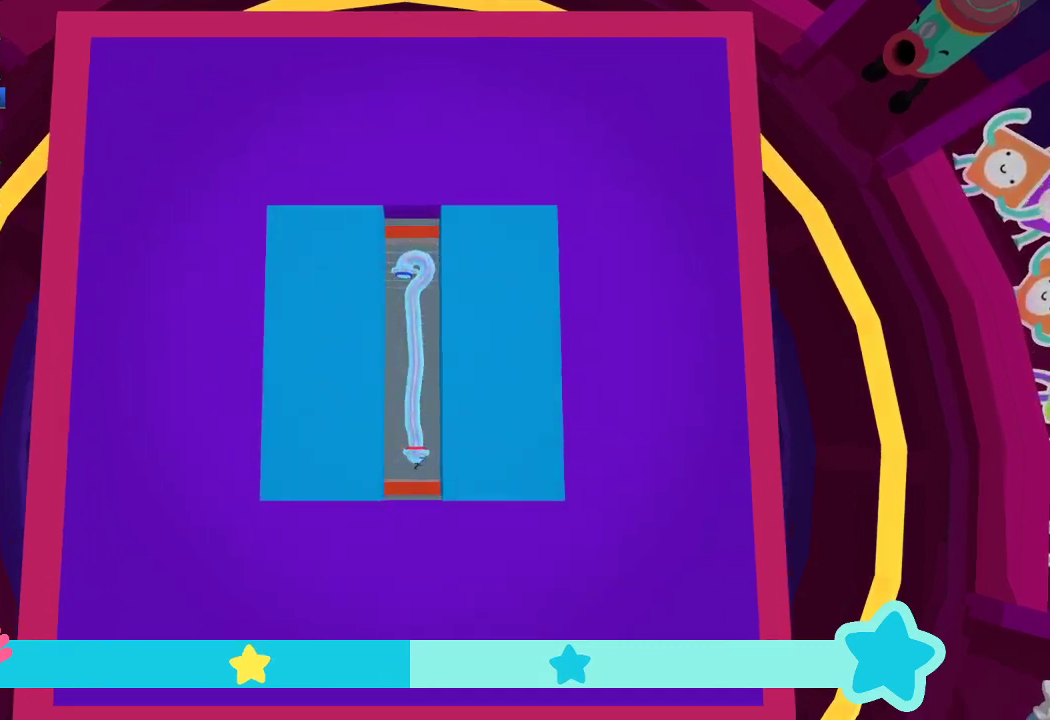
{"buttons": [], "left_stick": "center", "right_stick": "center", "events": []}
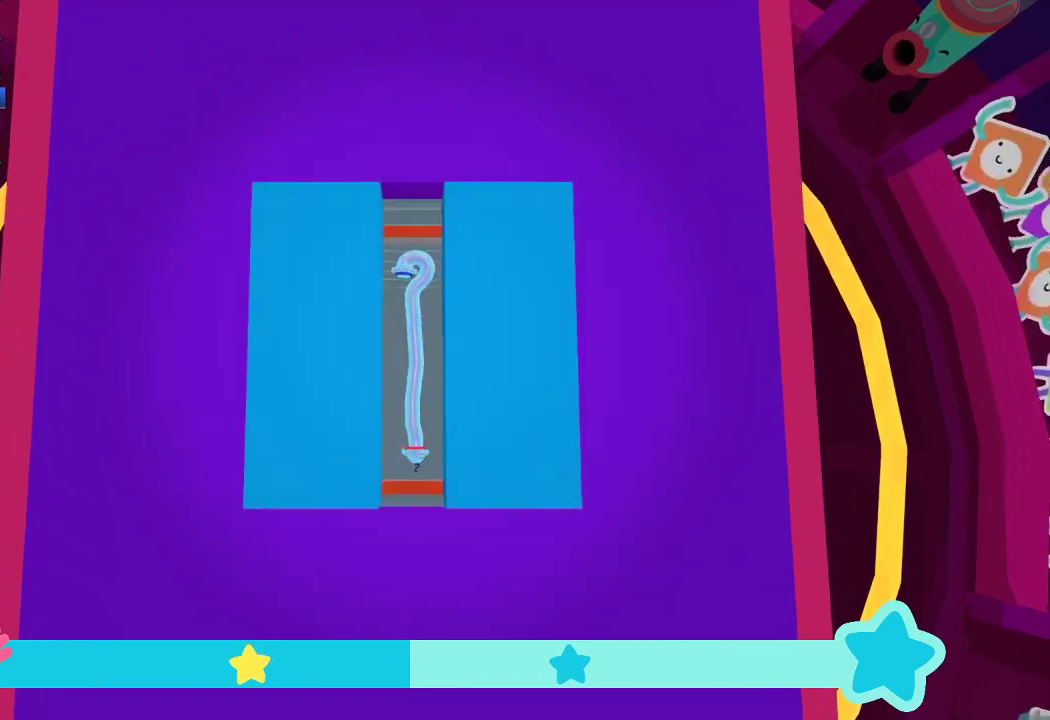
{"buttons": [], "left_stick": "center", "right_stick": "center", "events": []}
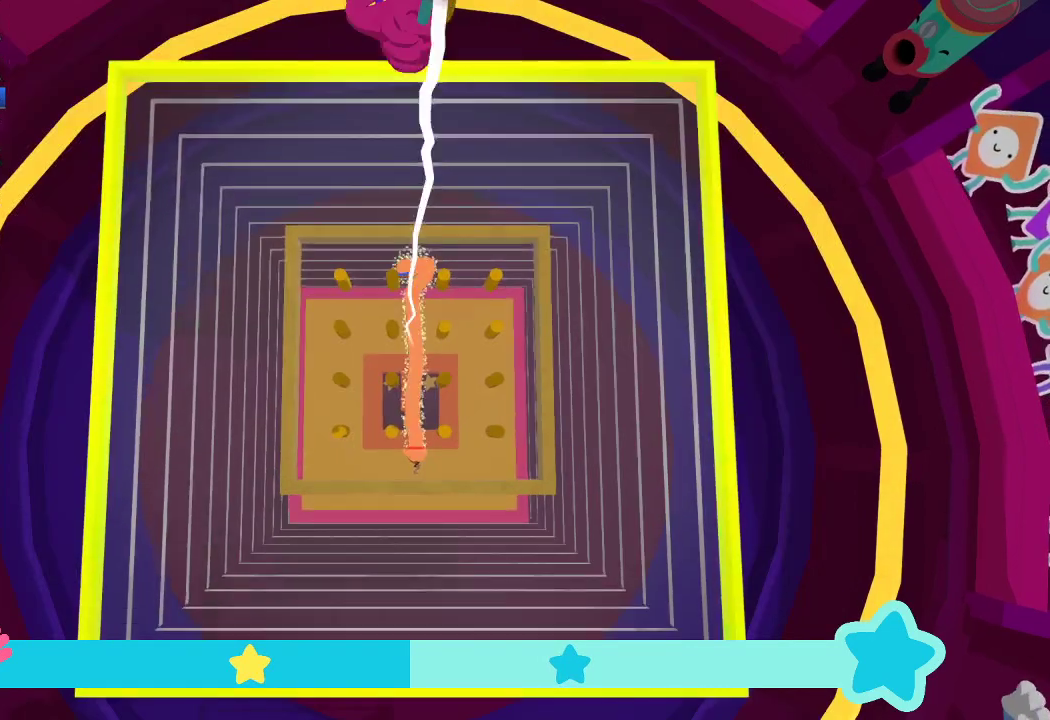
{"buttons": [], "left_stick": "center", "right_stick": "center", "events": []}
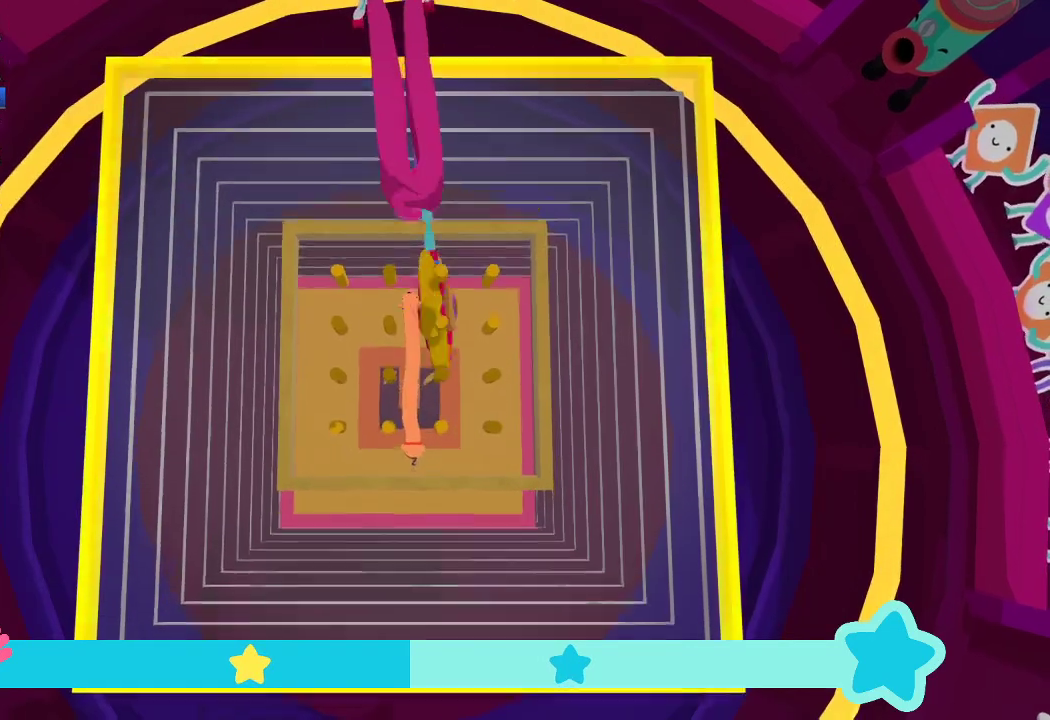
{"buttons": [], "left_stick": "up", "right_stick": "up", "events": [[100, "left_stick", "up-left"], [167, "left_stick", "up"], [233, "right_stick", "up-right"], [367, "right_stick", "up"]]}
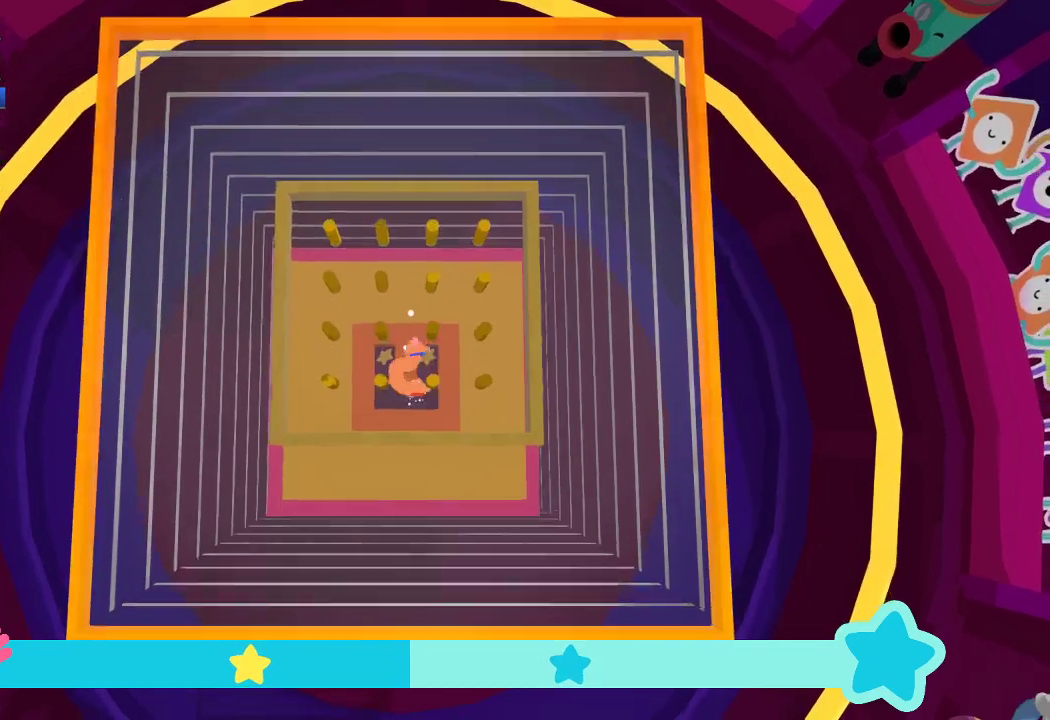
{"buttons": [], "left_stick": "center", "right_stick": "up-right", "events": [[33, "right_stick", "center"], [67, "left_stick", "center"], [133, "left_stick", "left"], [233, "right_stick", "up-left"], [333, "right_stick", "center"], [433, "right_stick", "up-right"], [500, "left_stick", "center"]]}
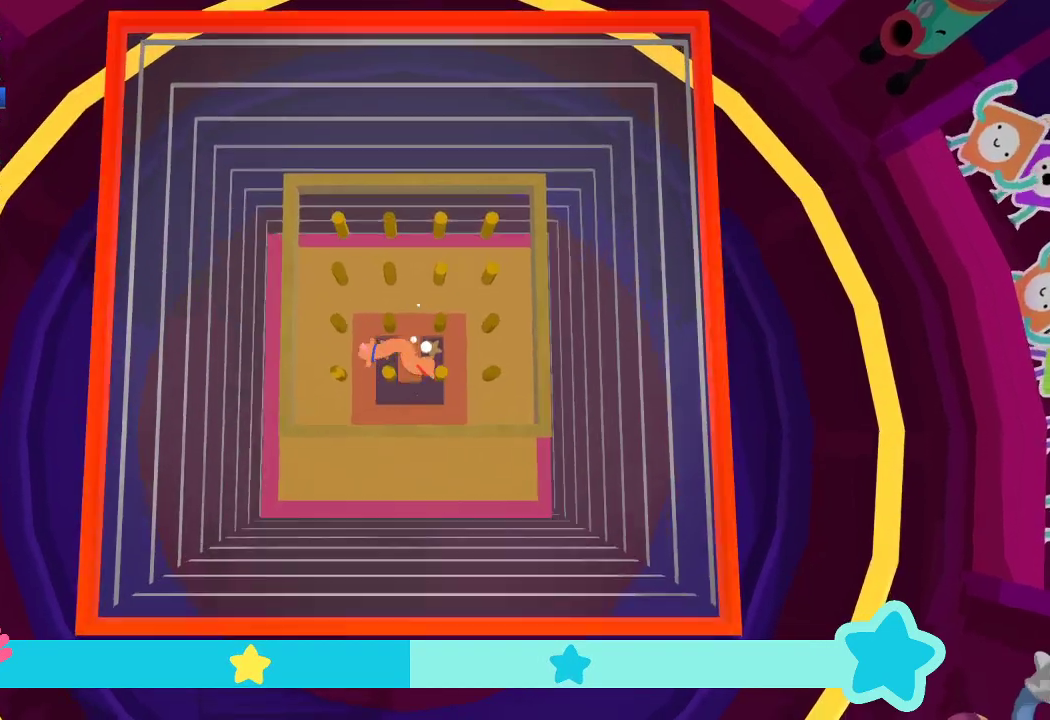
{"buttons": [], "left_stick": "center", "right_stick": "right", "events": [[100, "right_stick", "center"], [233, "right_stick", "up-right"], [300, "right_stick", "right"], [400, "right_stick", "center"], [500, "right_stick", "right"]]}
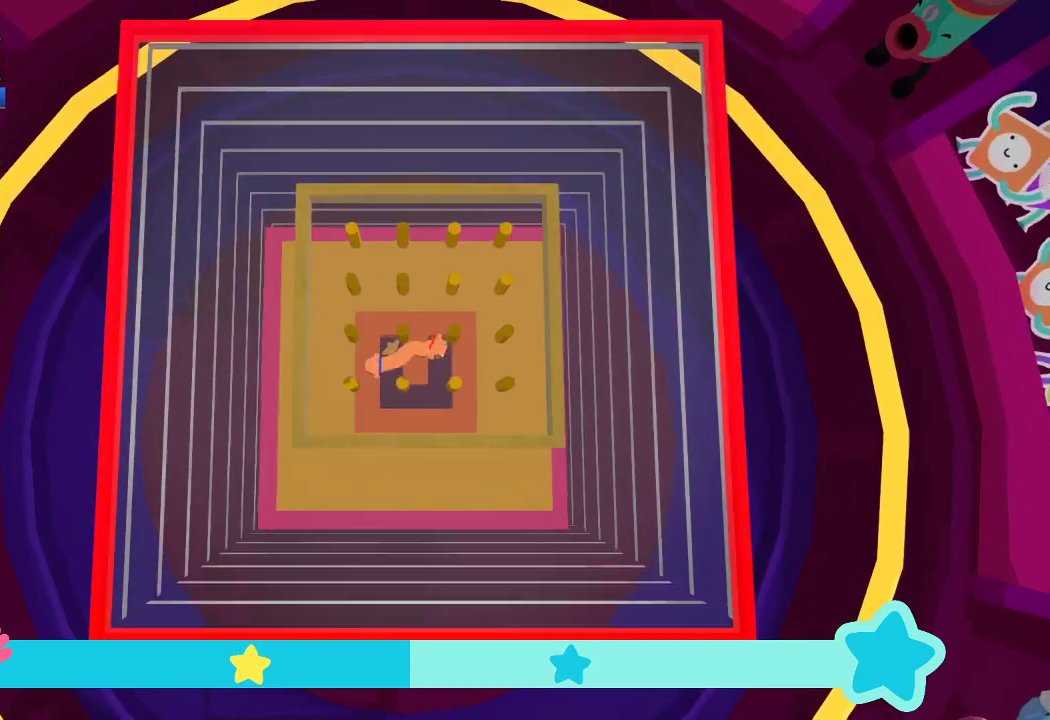
{"buttons": ["L2", "R2"], "left_stick": "up-left", "right_stick": "up-right", "events": [[67, "right_stick", "down-right"], [233, "right_stick", "right"], [333, "L2", "down"], [333, "left_stick", "up-left"], [333, "right_stick", "up-right"], [400, "R2", "down"]]}
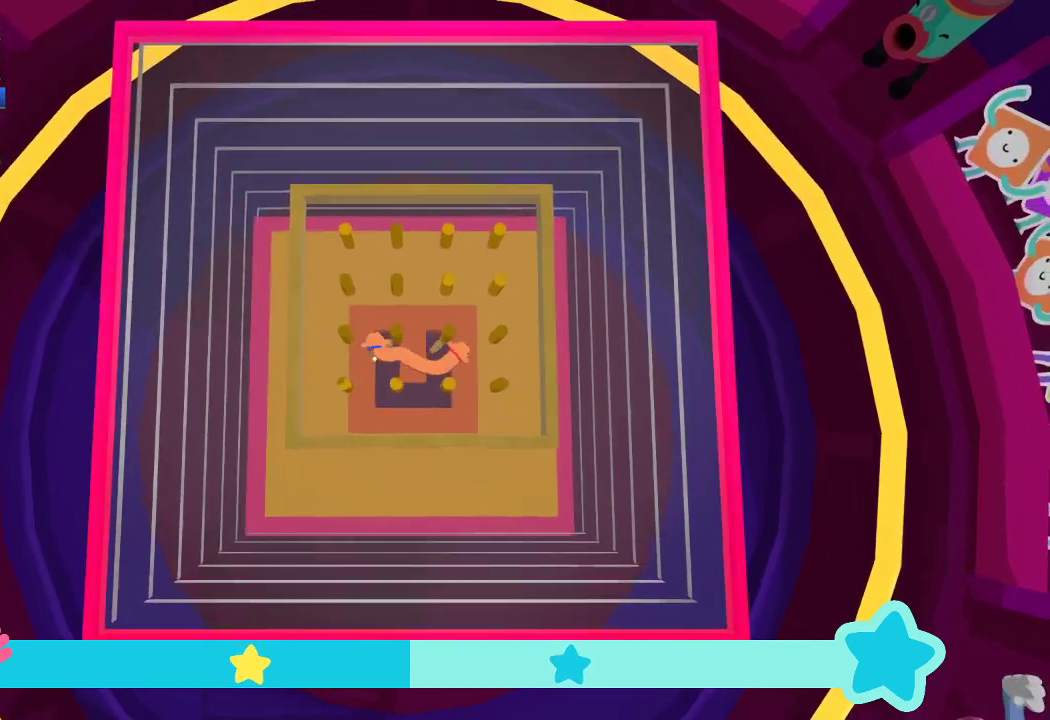
{"buttons": ["L2", "R2"], "left_stick": "center", "right_stick": "center", "events": [[33, "left_stick", "center"], [33, "right_stick", "center"], [133, "right_stick", "up"], [233, "left_stick", "up"], [300, "left_stick", "center"], [300, "right_stick", "center"]]}